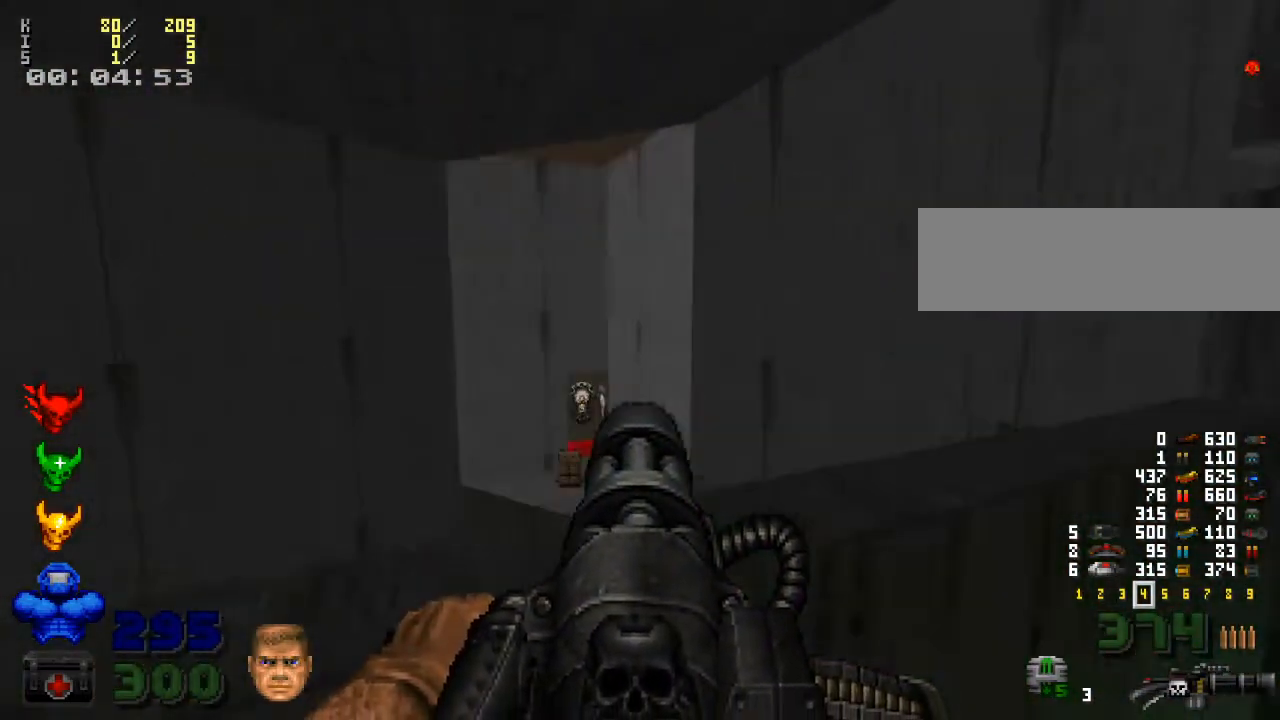
Gameplay with keyboard and mouse; each line is a JSON object with the keys and mouse buttons held at the frame after it. "events" lists presses ("down") and releases ("up") of ".", "/", "0", "1", "2", "3", "4", "5", "6", "7", "8", "9", "a", "alt_l", "alt_r", "b", "backslash", "backspace", "c", "caps_lock", "comma", "ctrl_l", "ctrl_r", "d", "down", "e", "equals", "escape", "f", "f1", "f10", "f11", "f12", "f2", "f3", "f4", "f5", "f6", "f7", "f8", "f9", "g", "h", "i", "j", "k", "l", "lbracket", "left", "m", "minus", "n", "o", "p", "q", "quote", "r", "rbracket", "return", "right", "s", "semicolon", "shift_l", "shift_r", "space", "super", "t", "tab", "tilde", "u", "up", "v", "w", "x", "y", "z", "mouse_left", "mouse_wheel" and "mouse_right" between this image and that frame as [ms after this image, input, new state], when the widget could be followed in between. "mouse_left", "mouse_wheel", "mouse_right" = the "left", "wheel", "right" buttons of the "mouse" list. No other keys are recorded. "wheel" means that the mouse wheel is clicked or scrolled. Mouse movement is not recorded.
{"keys": ["d"], "mouse": [], "events": [[300, "w", "down"], [367, "w", "up"], [500, "d", "down"]]}
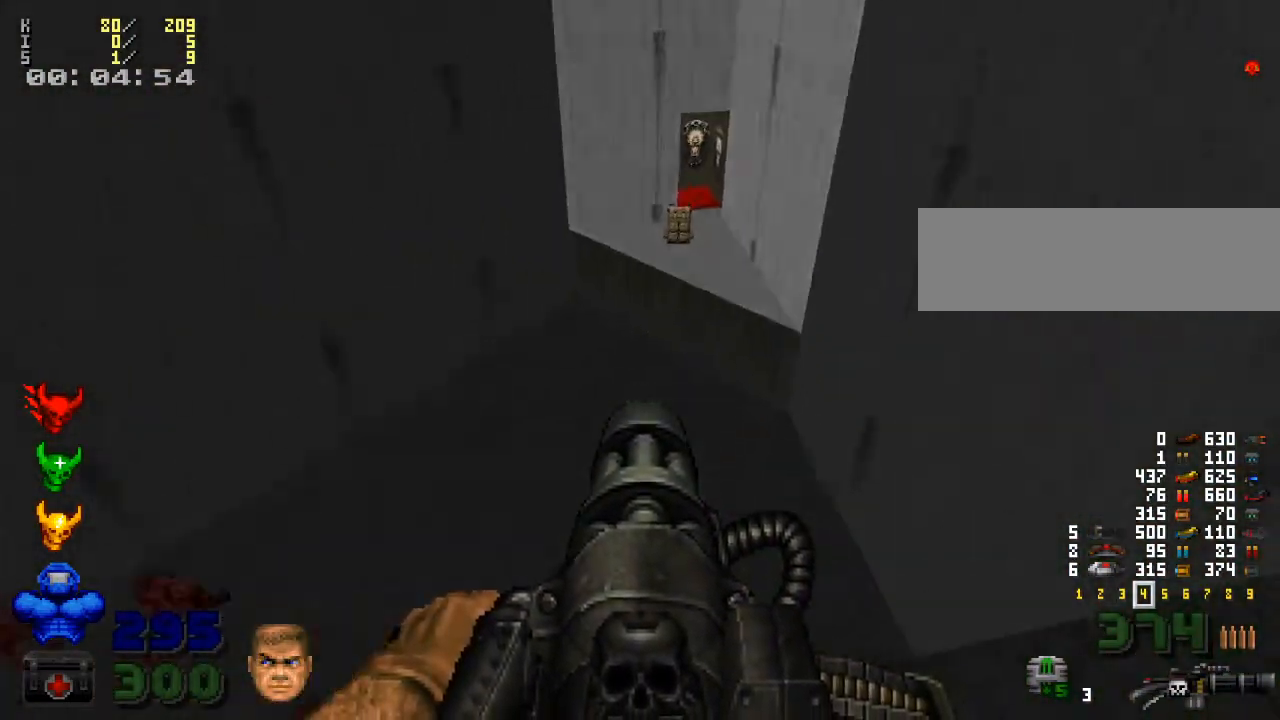
{"keys": [], "mouse": [], "events": [[100, "d", "up"]]}
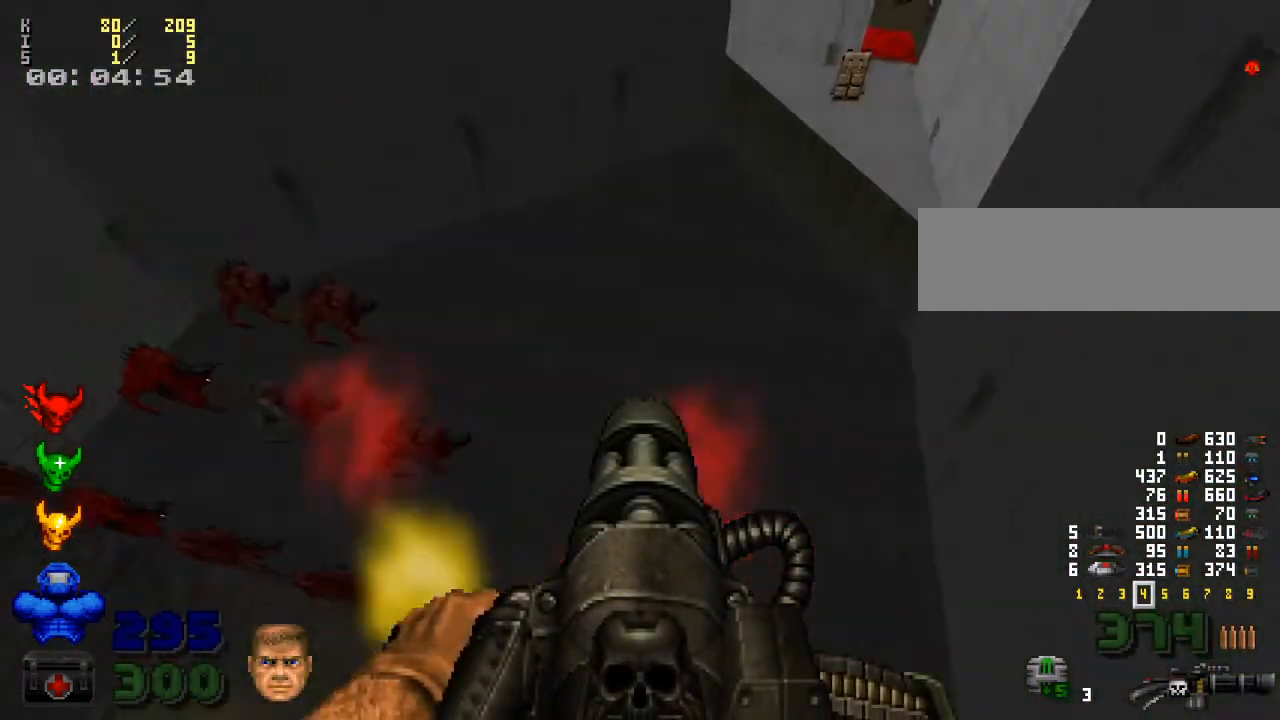
{"keys": [], "mouse": [], "events": [[167, "s", "down"], [200, "s", "up"]]}
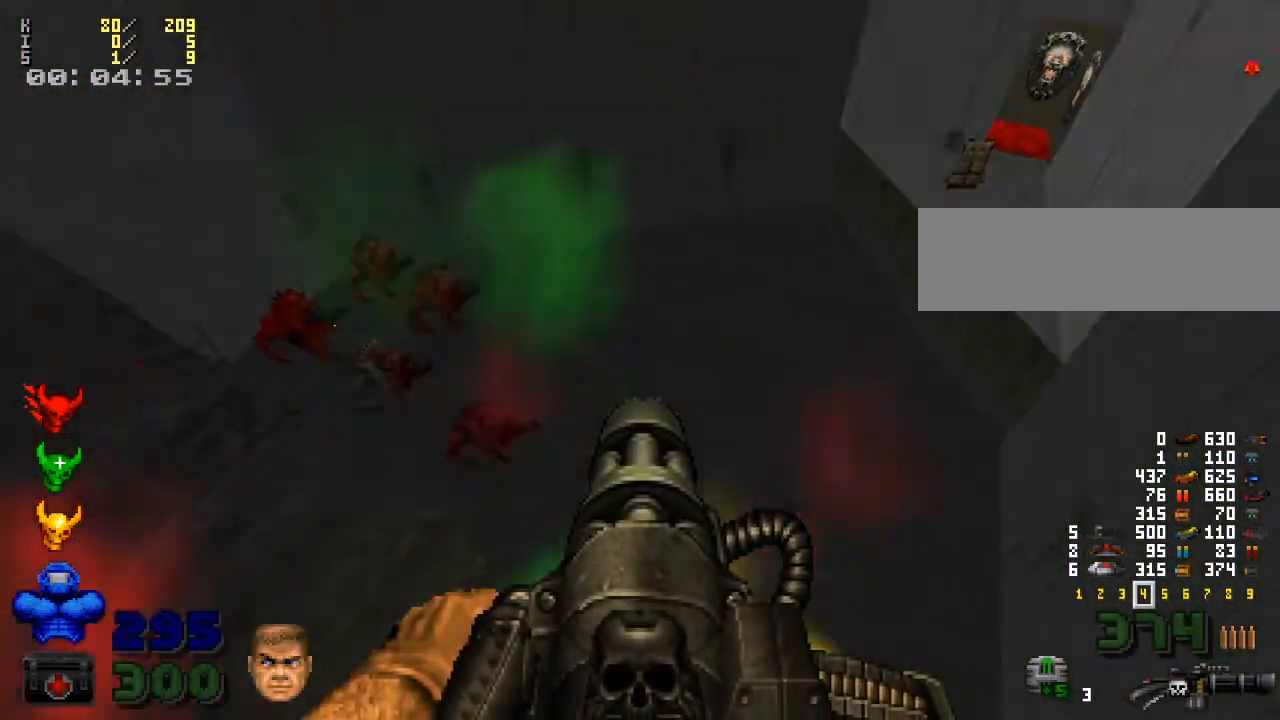
{"keys": [], "mouse": [], "events": [[233, "g", "down"], [300, "g", "up"]]}
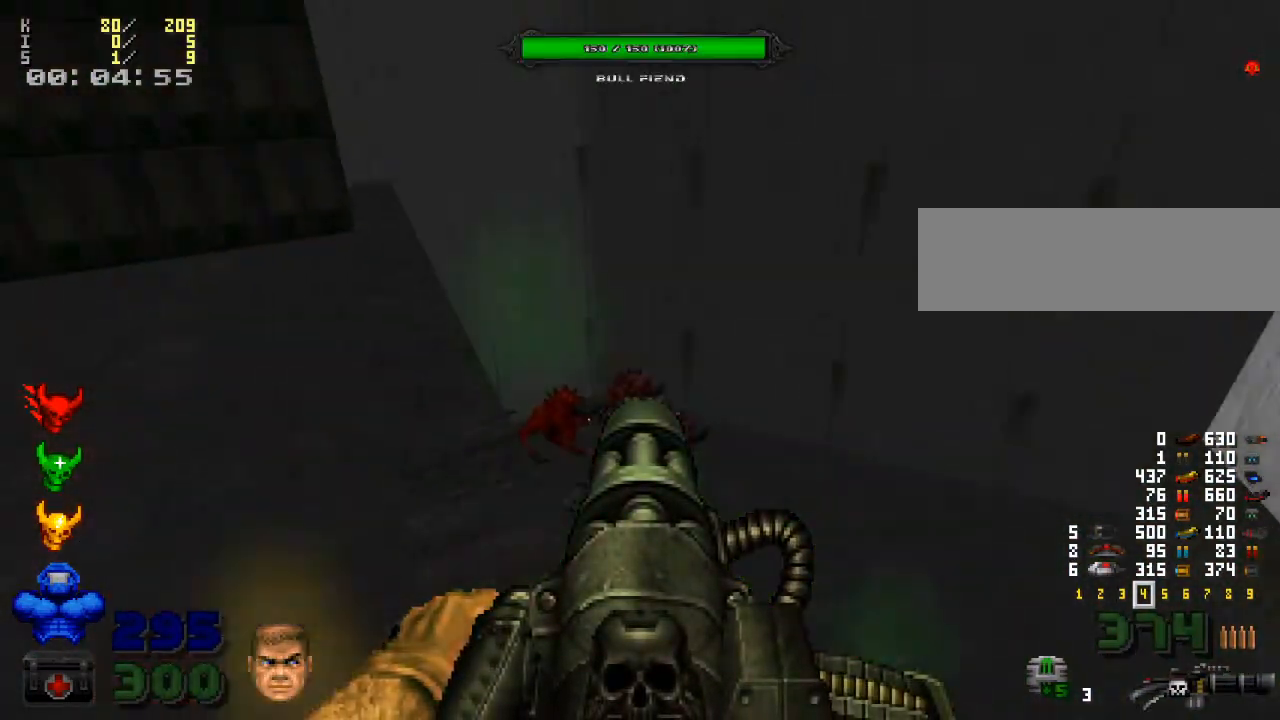
{"keys": [], "mouse": [], "events": [[167, "g", "down"], [267, "g", "up"]]}
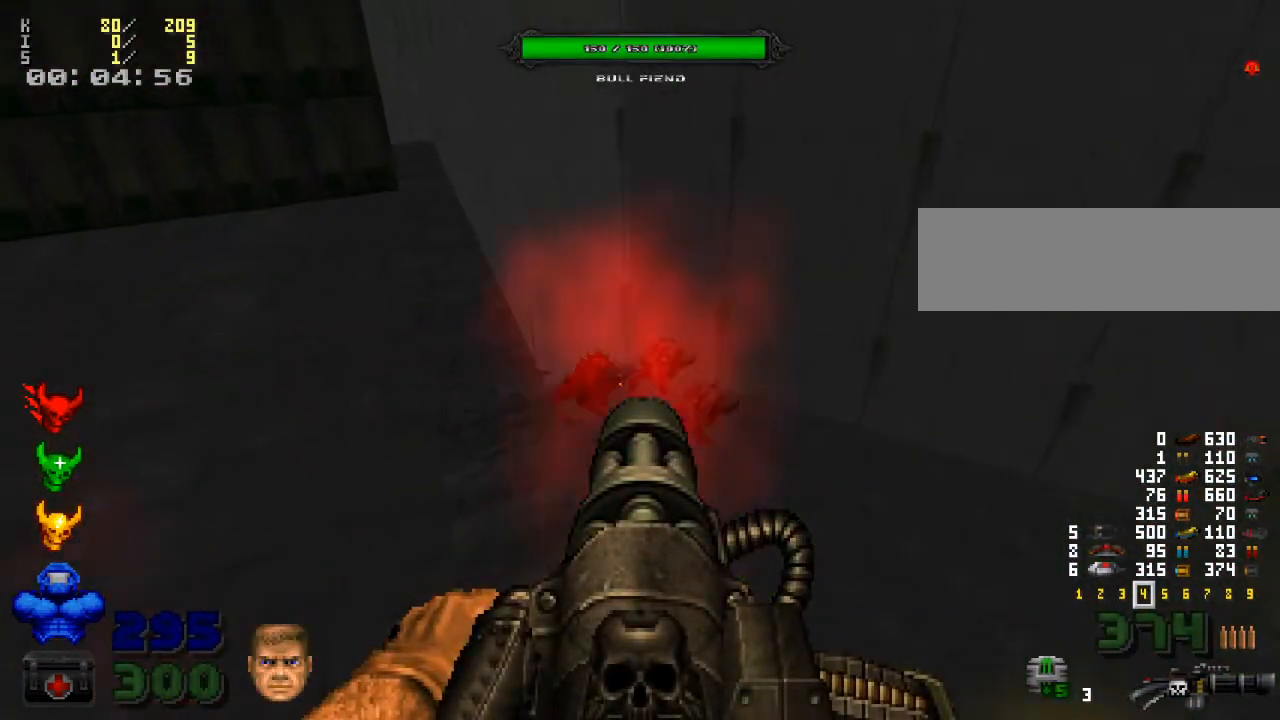
{"keys": [], "mouse": [], "events": [[100, "f", "down"], [200, "f", "up"]]}
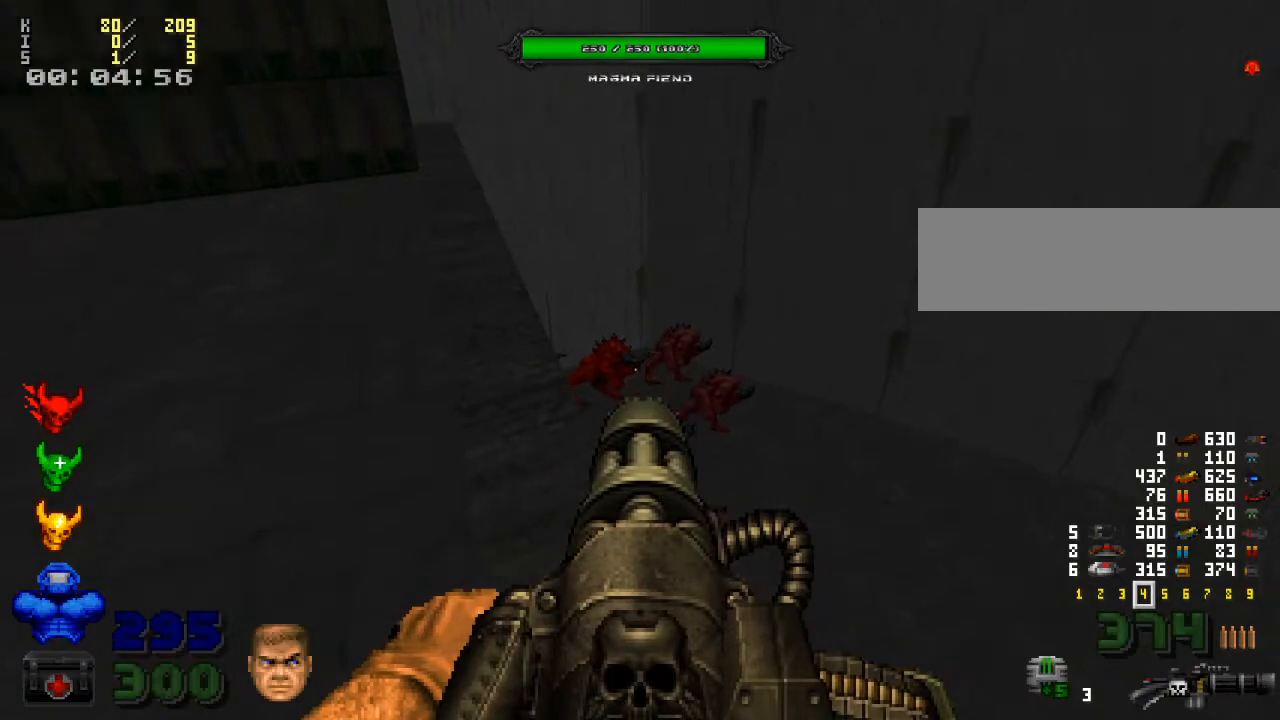
{"keys": [], "mouse": [], "events": []}
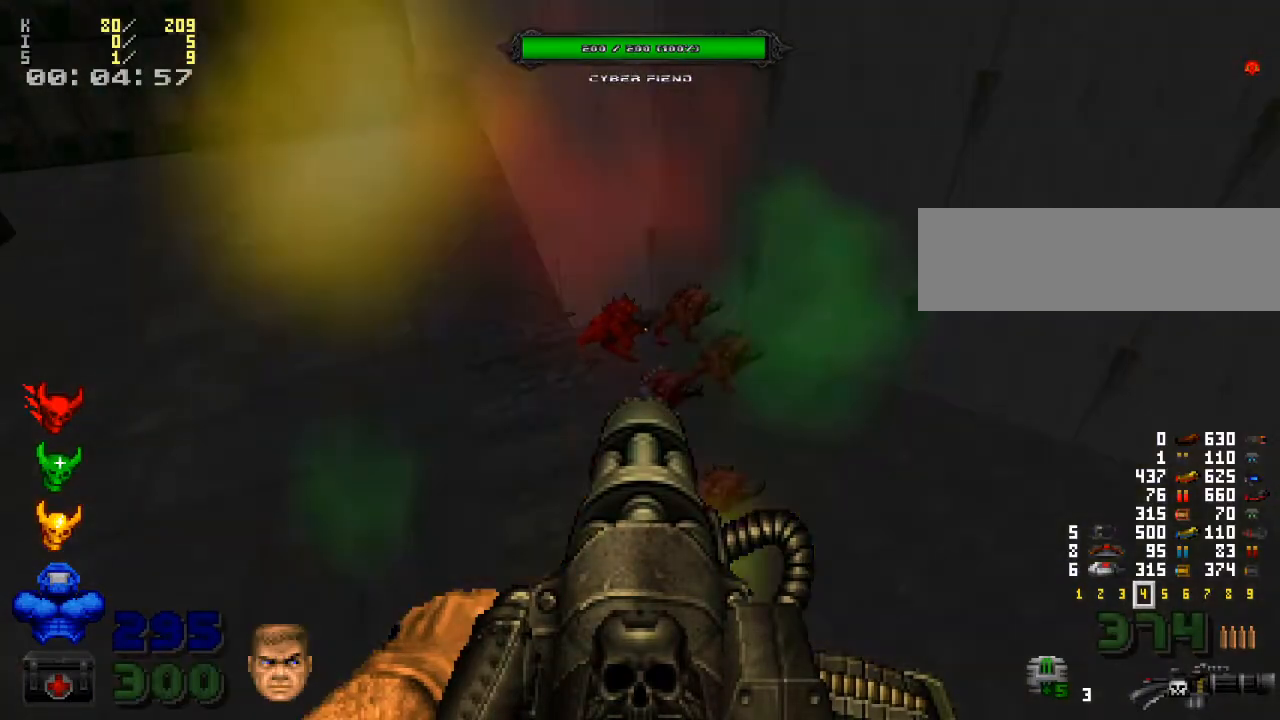
{"keys": [], "mouse": [], "events": []}
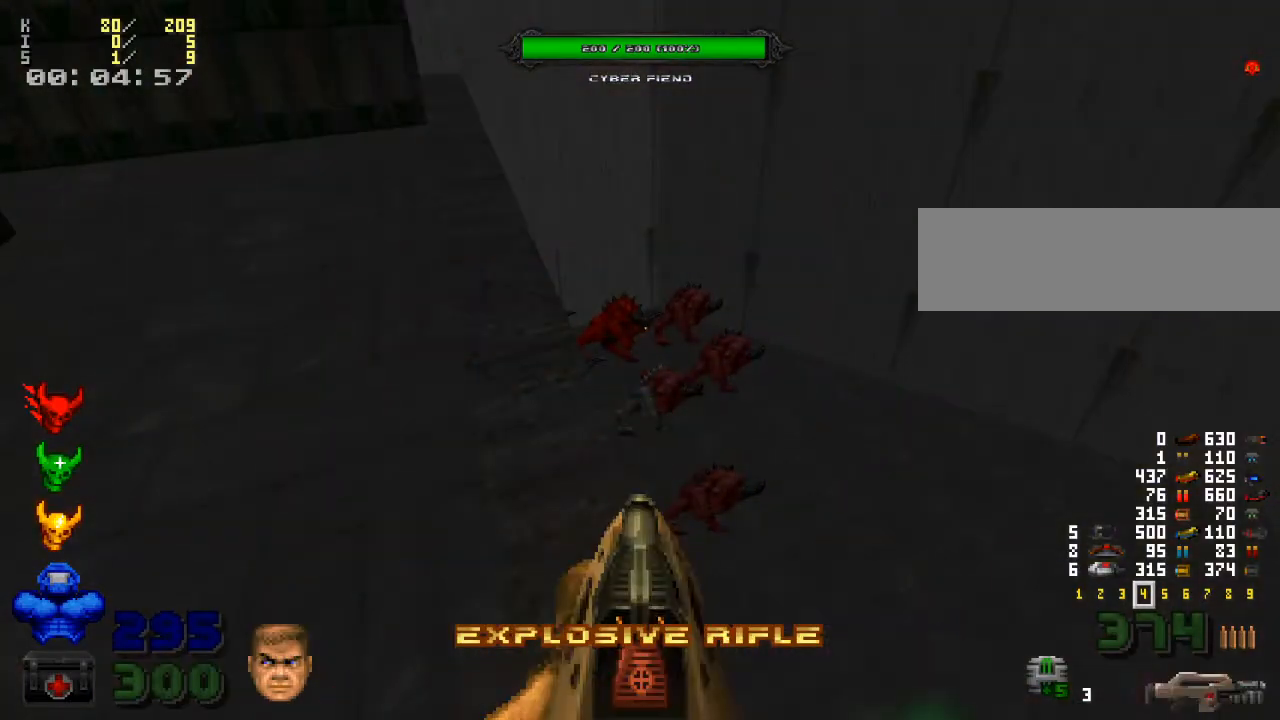
{"keys": [], "mouse": [], "events": [[267, "g", "down"], [367, "g", "up"]]}
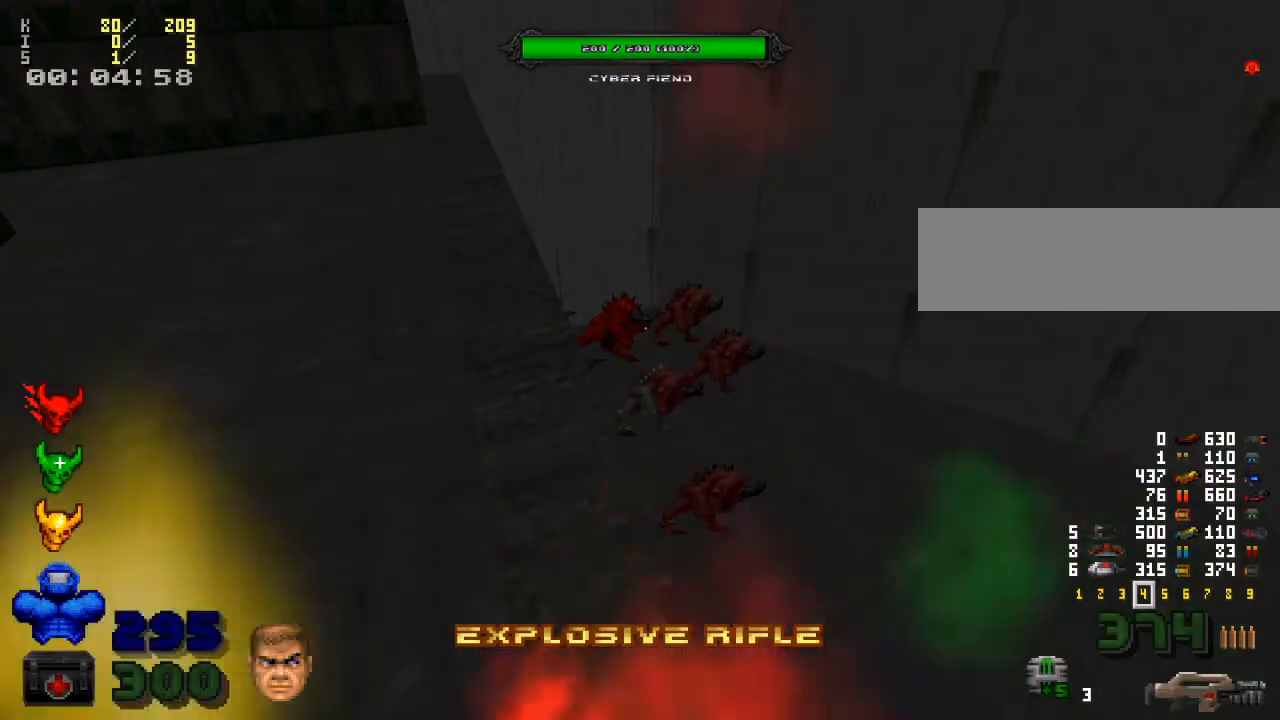
{"keys": [], "mouse": [], "events": []}
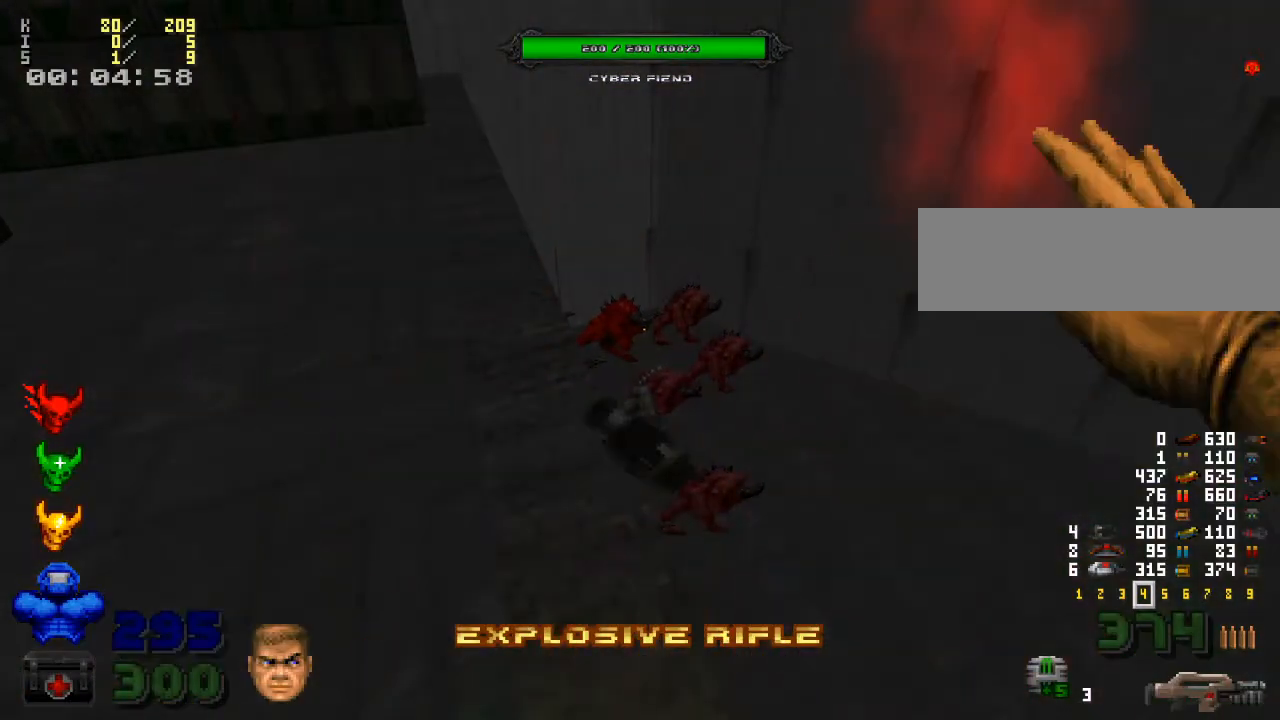
{"keys": [], "mouse": [], "events": []}
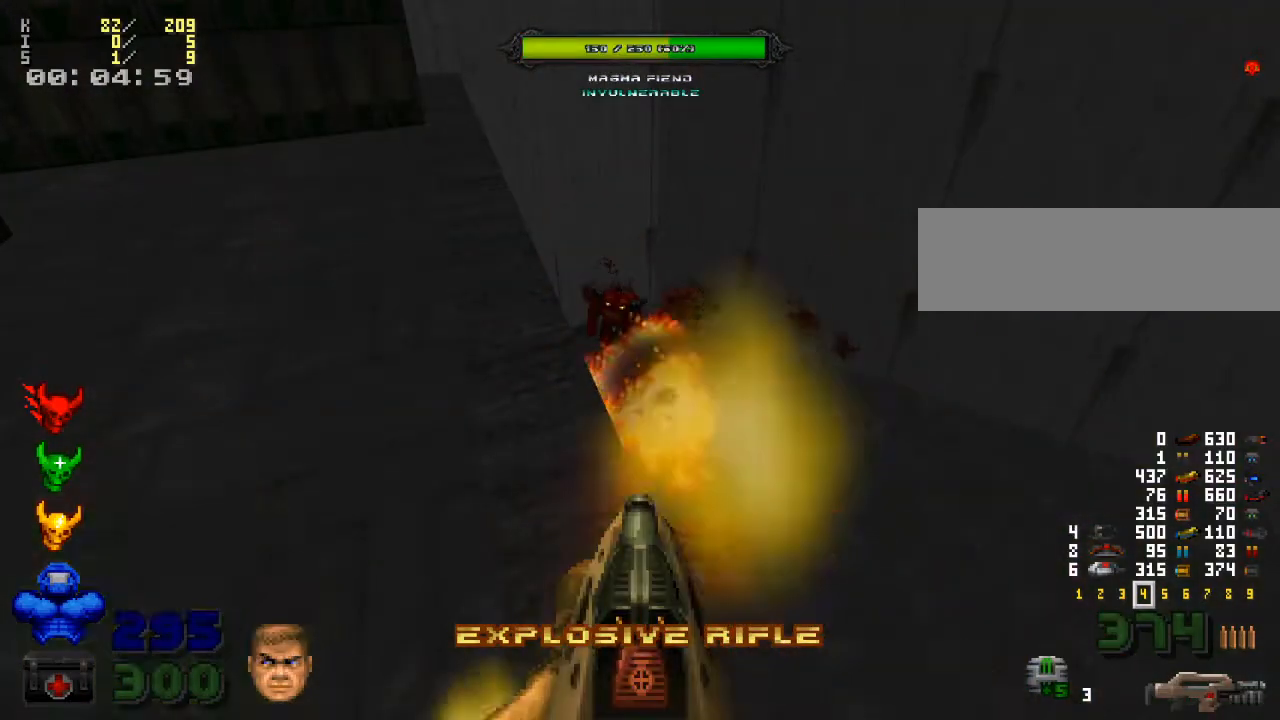
{"keys": [], "mouse": ["left"], "events": [[367, "mouse_left", "down"]]}
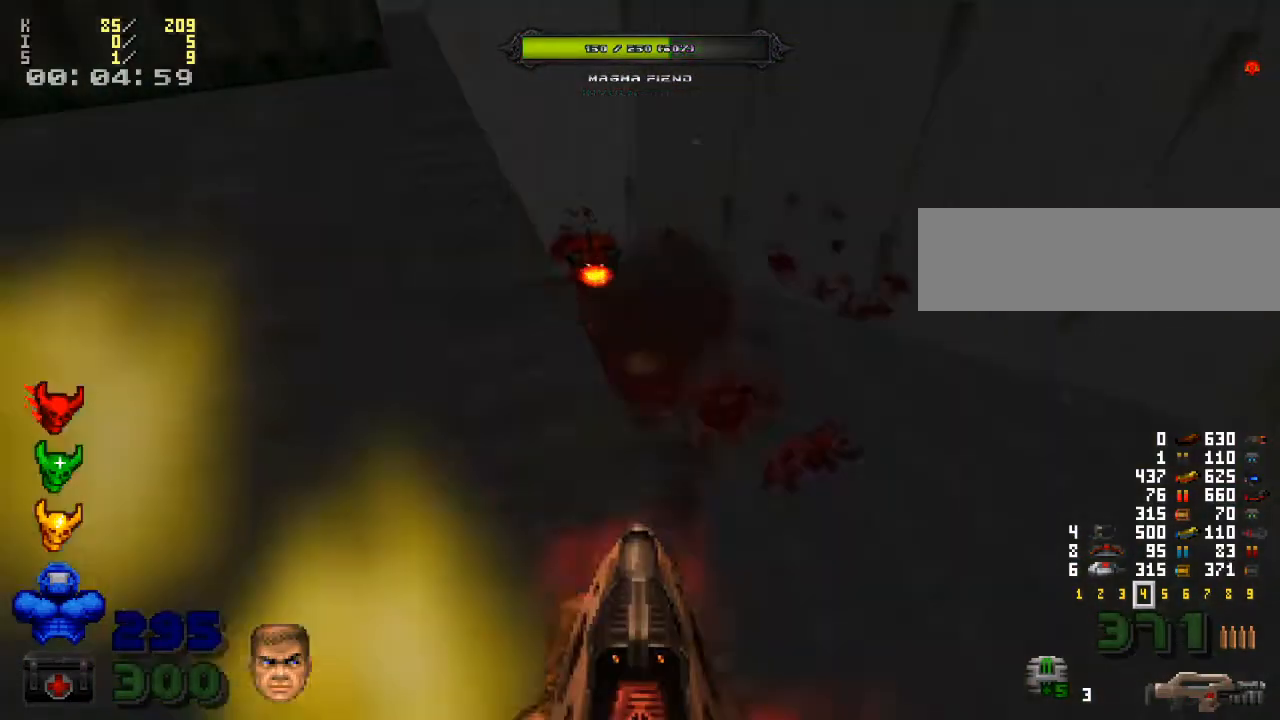
{"keys": [], "mouse": ["left"], "events": []}
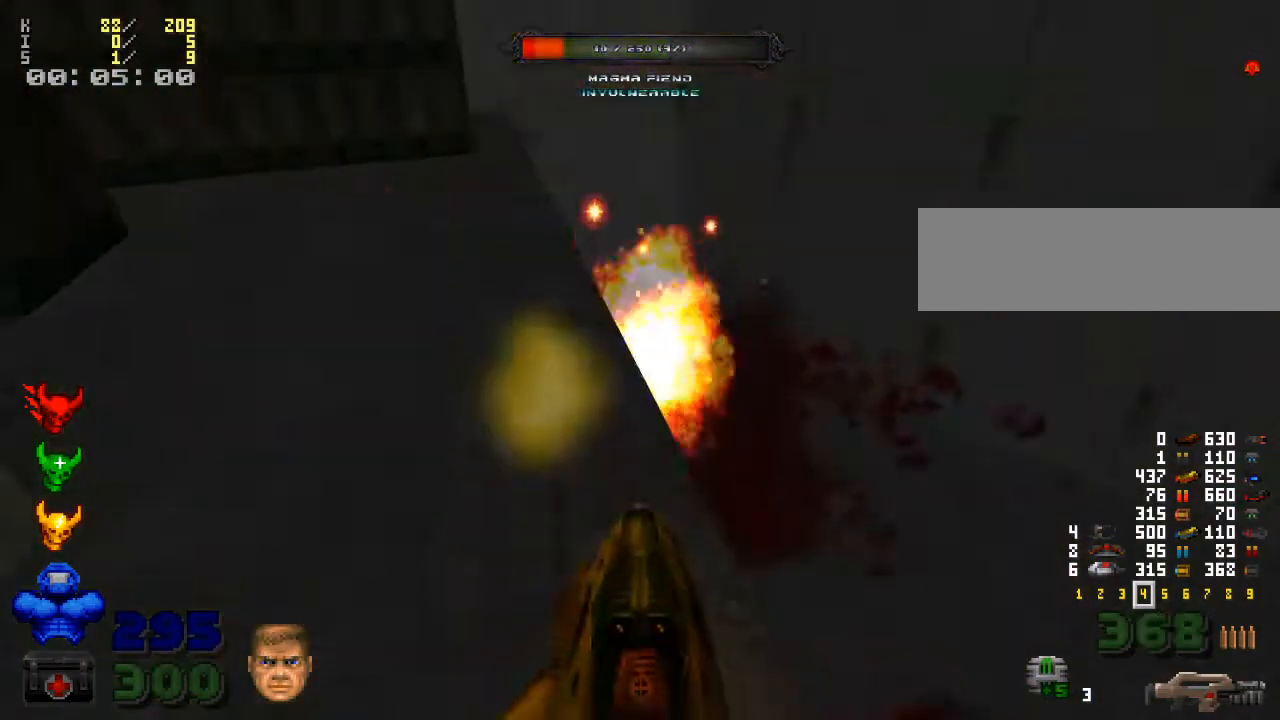
{"keys": ["w"], "mouse": [], "events": [[467, "mouse_left", "up"], [467, "w", "down"]]}
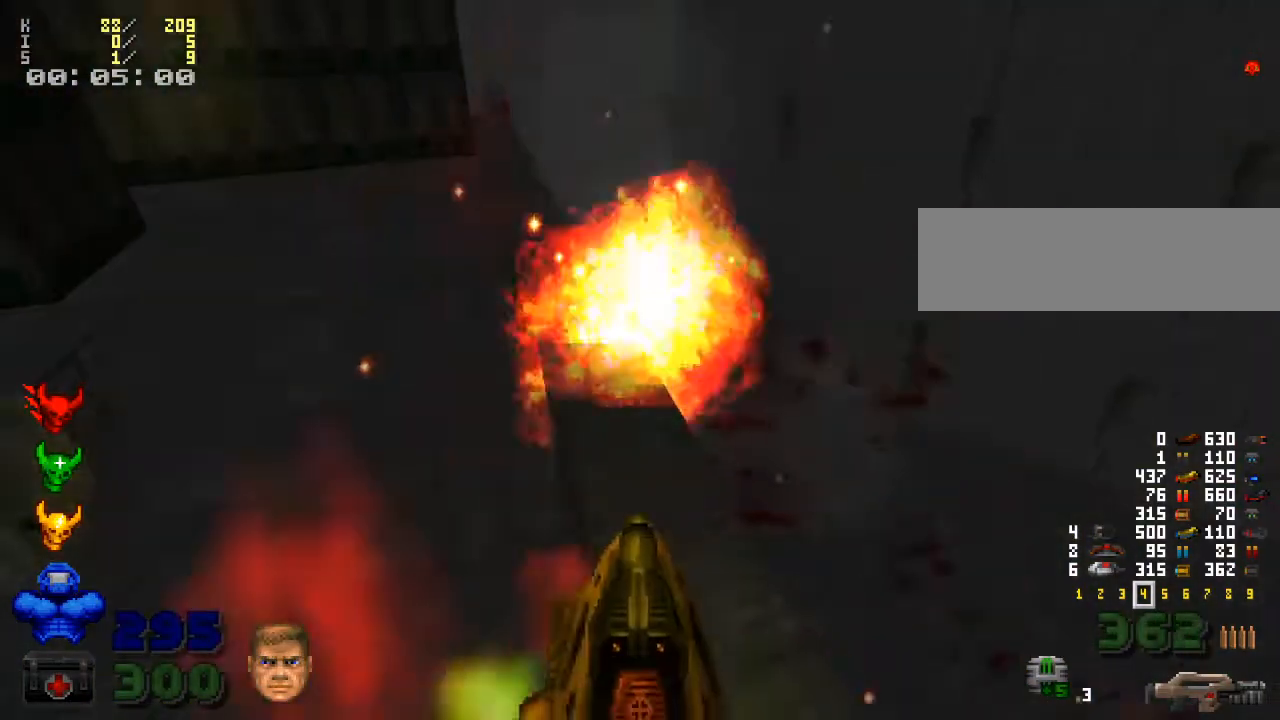
{"keys": [], "mouse": [], "events": [[267, "w", "up"]]}
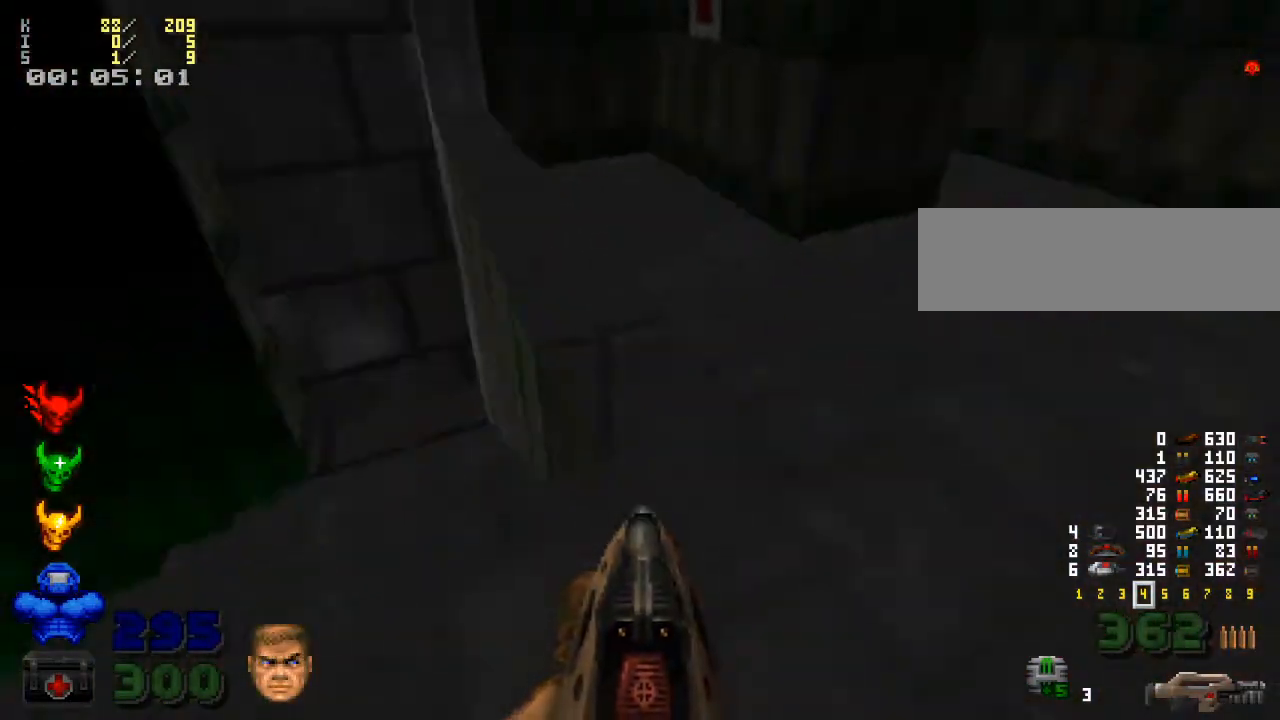
{"keys": ["w"], "mouse": [], "events": [[67, "w", "down"], [200, "w", "up"], [367, "w", "down"]]}
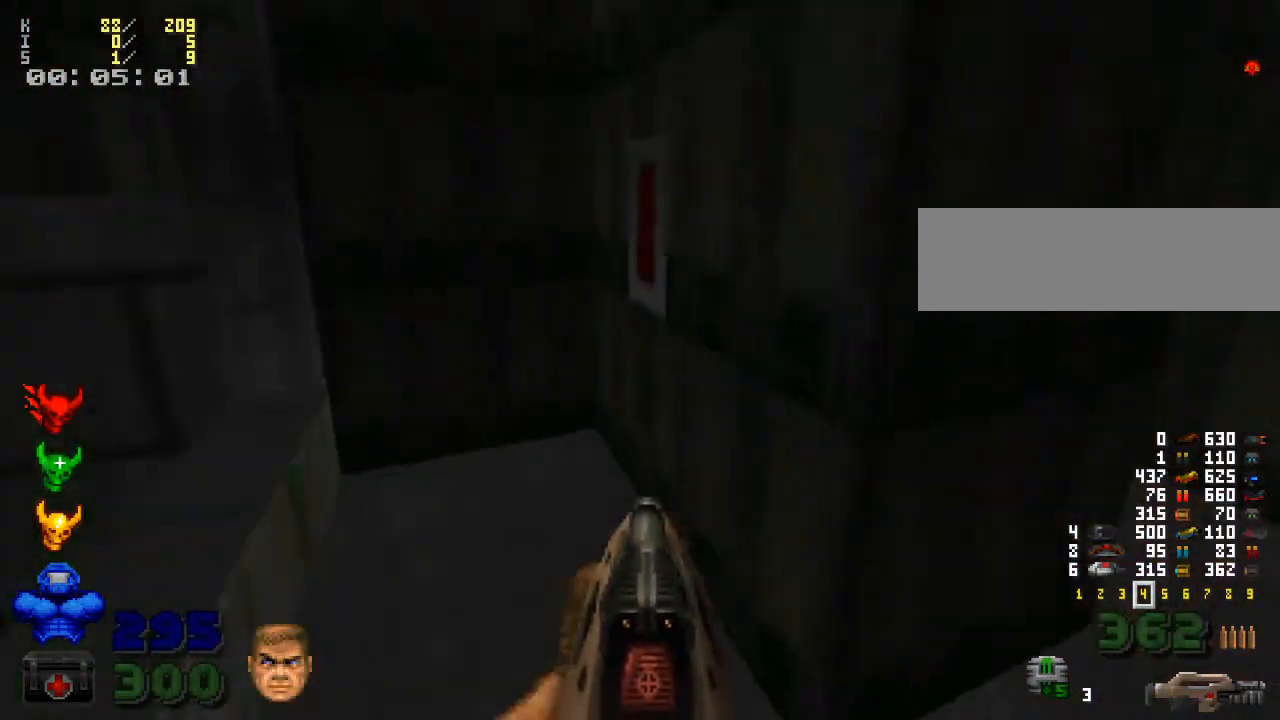
{"keys": [], "mouse": [], "events": [[100, "w", "up"], [133, "e", "down"], [233, "e", "up"]]}
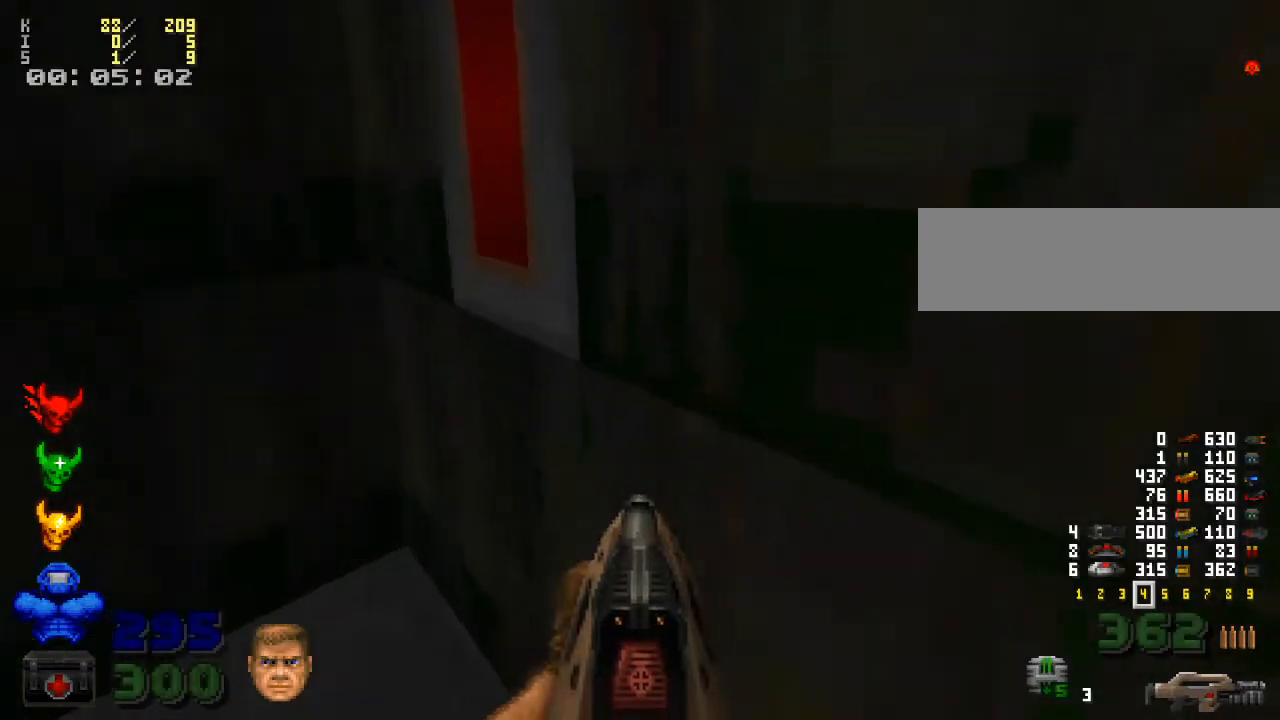
{"keys": [], "mouse": [], "events": [[167, "w", "down"], [233, "d", "down"], [367, "d", "up"], [367, "w", "up"]]}
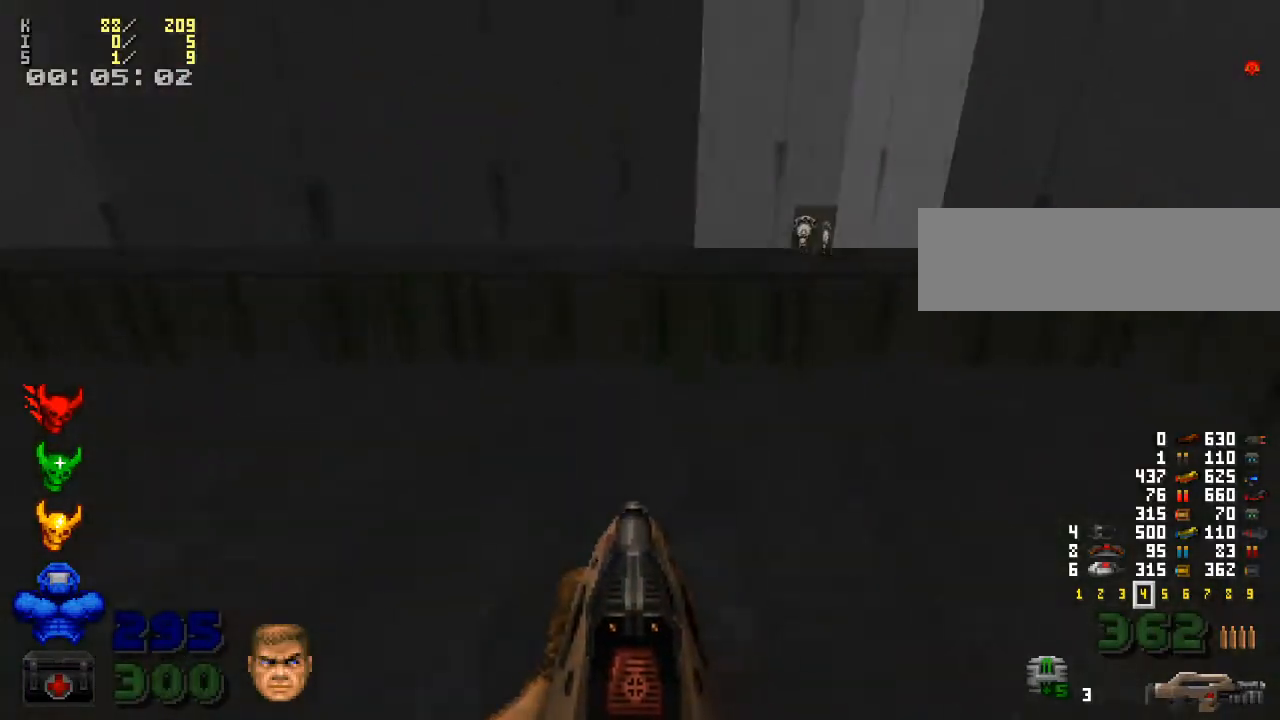
{"keys": [], "mouse": [], "events": [[33, "w", "down"], [167, "w", "up"]]}
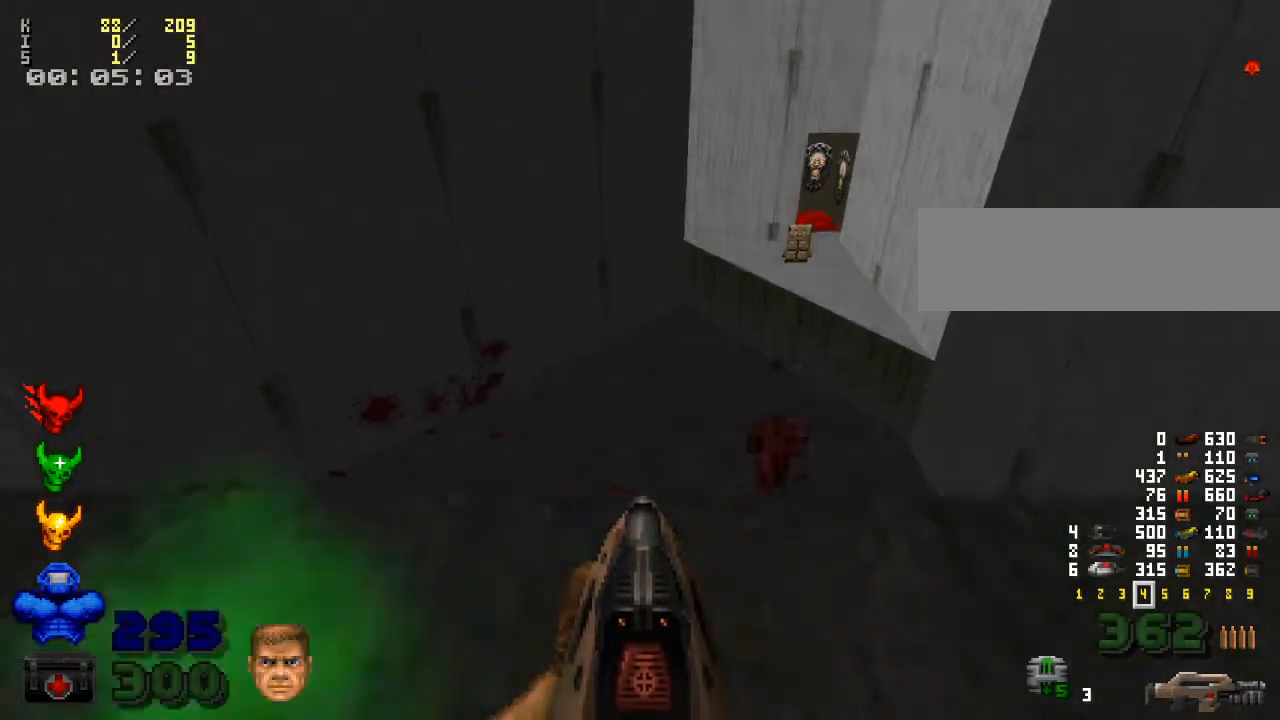
{"keys": [], "mouse": [], "events": [[33, "s", "down"], [67, "s", "up"]]}
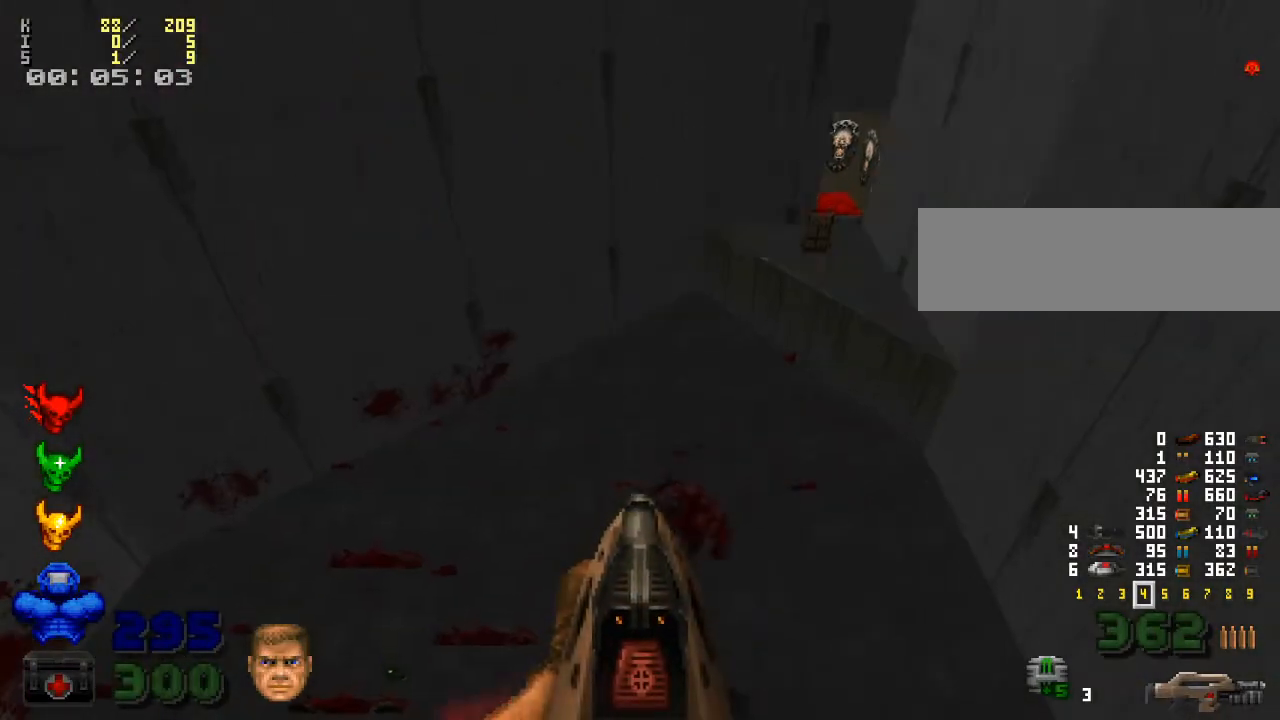
{"keys": [], "mouse": [], "events": [[33, "s", "down"], [167, "s", "up"]]}
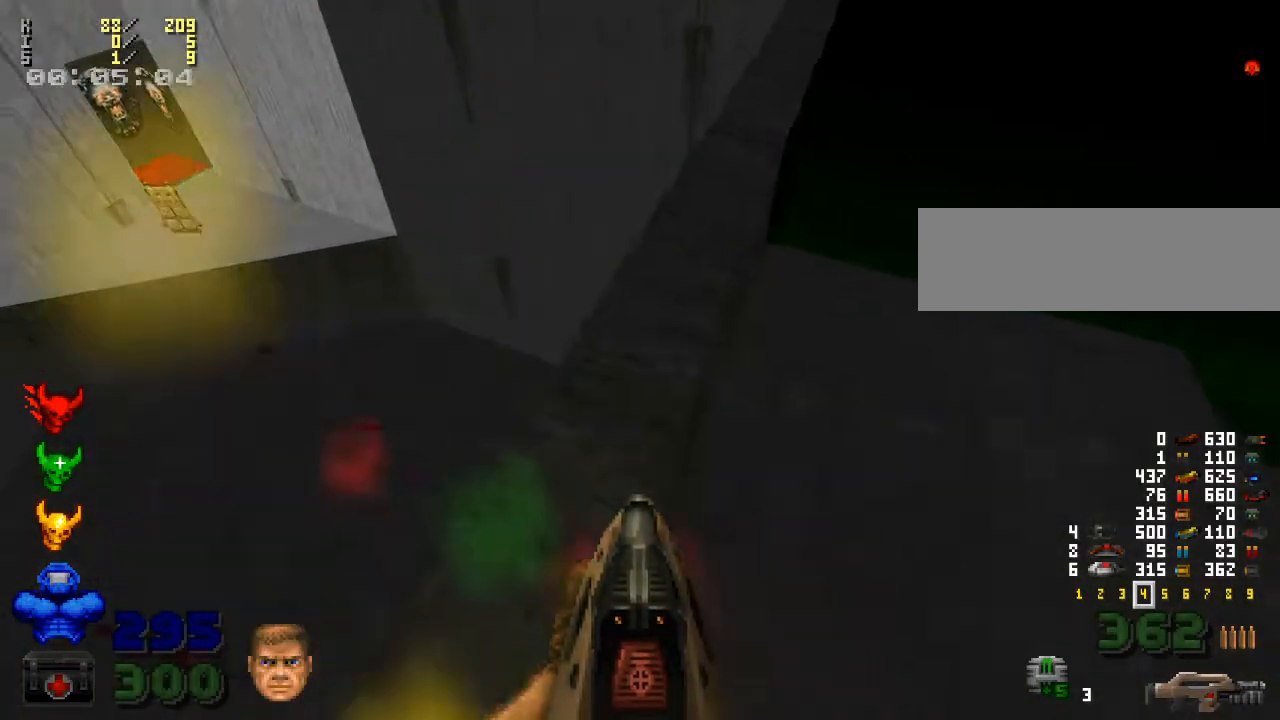
{"keys": [], "mouse": [], "events": [[67, "w", "down"], [133, "w", "up"]]}
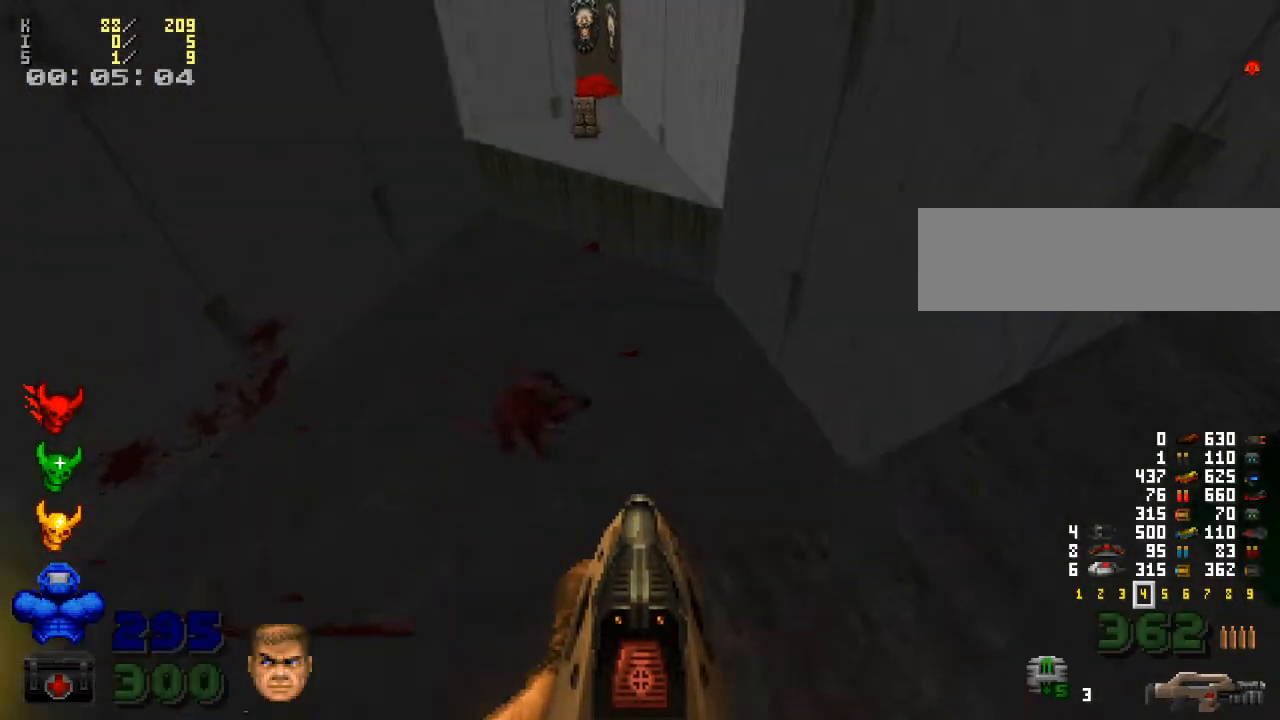
{"keys": ["2"], "mouse": [], "events": [[400, "2", "down"]]}
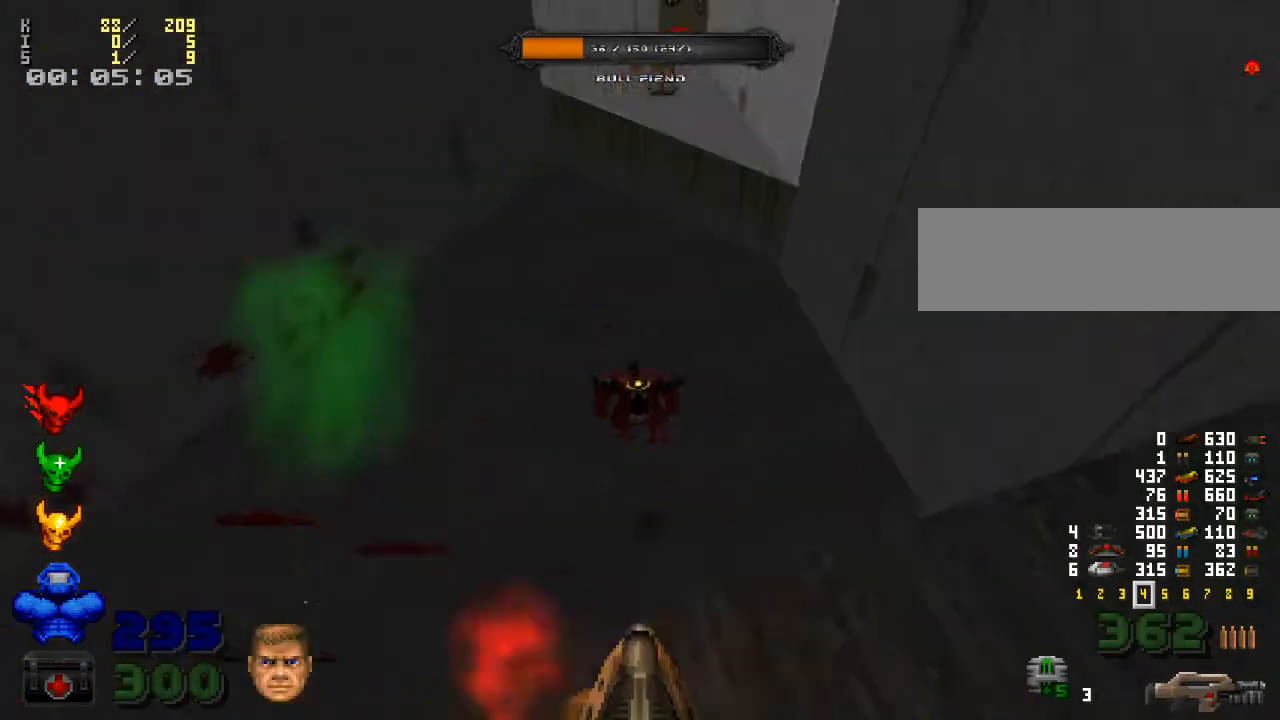
{"keys": [], "mouse": ["left"], "events": [[33, "2", "up"], [433, "mouse_left", "down"]]}
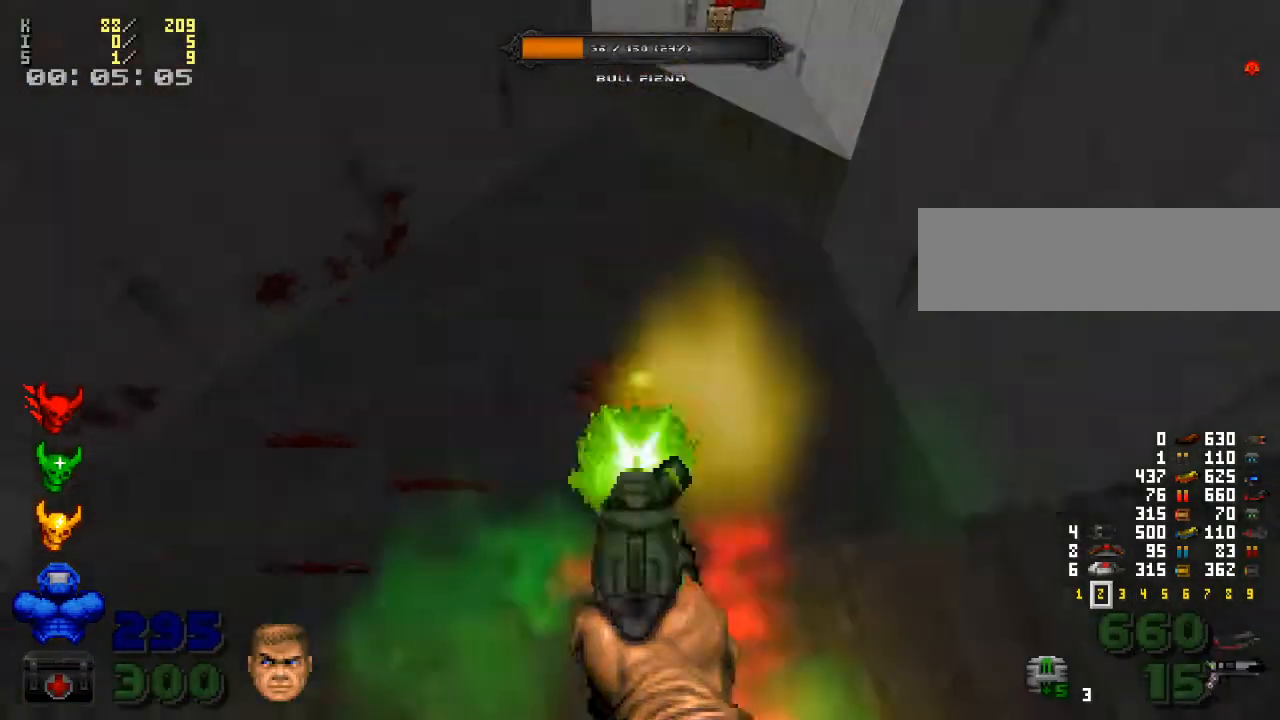
{"keys": [], "mouse": ["left"], "events": [[167, "mouse_left", "up"], [400, "mouse_left", "down"]]}
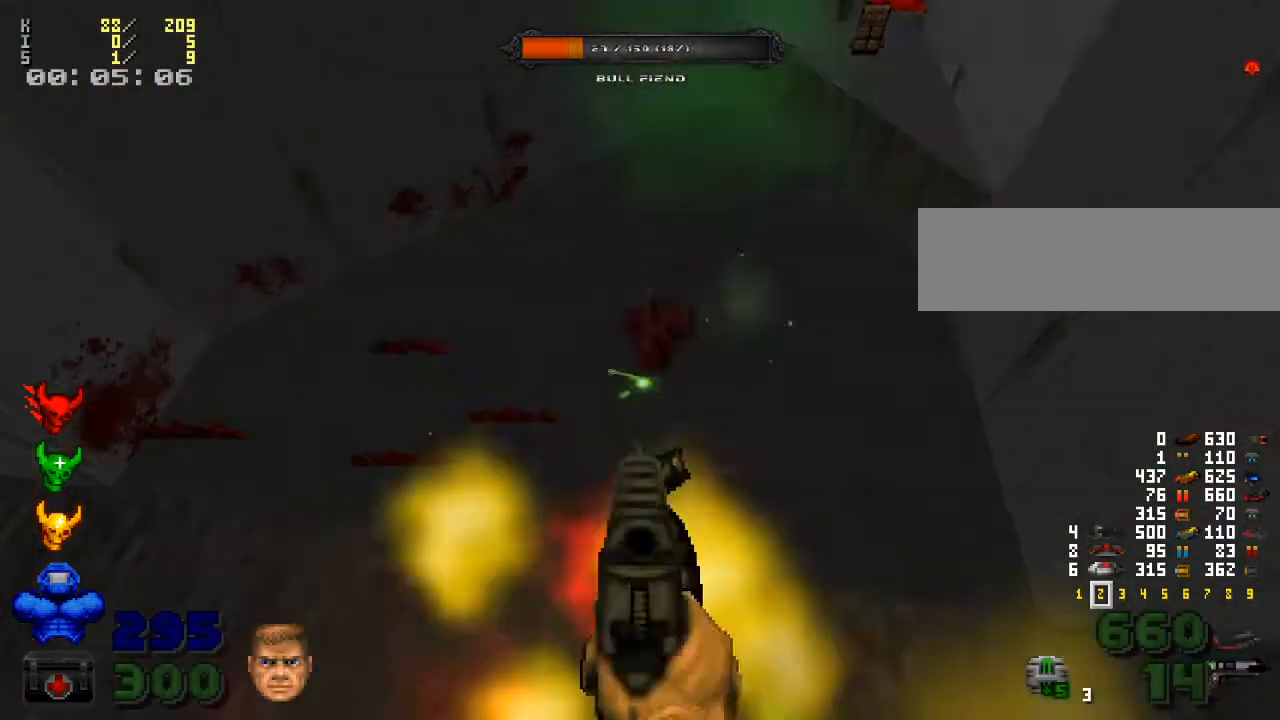
{"keys": [], "mouse": [], "events": [[67, "mouse_left", "up"]]}
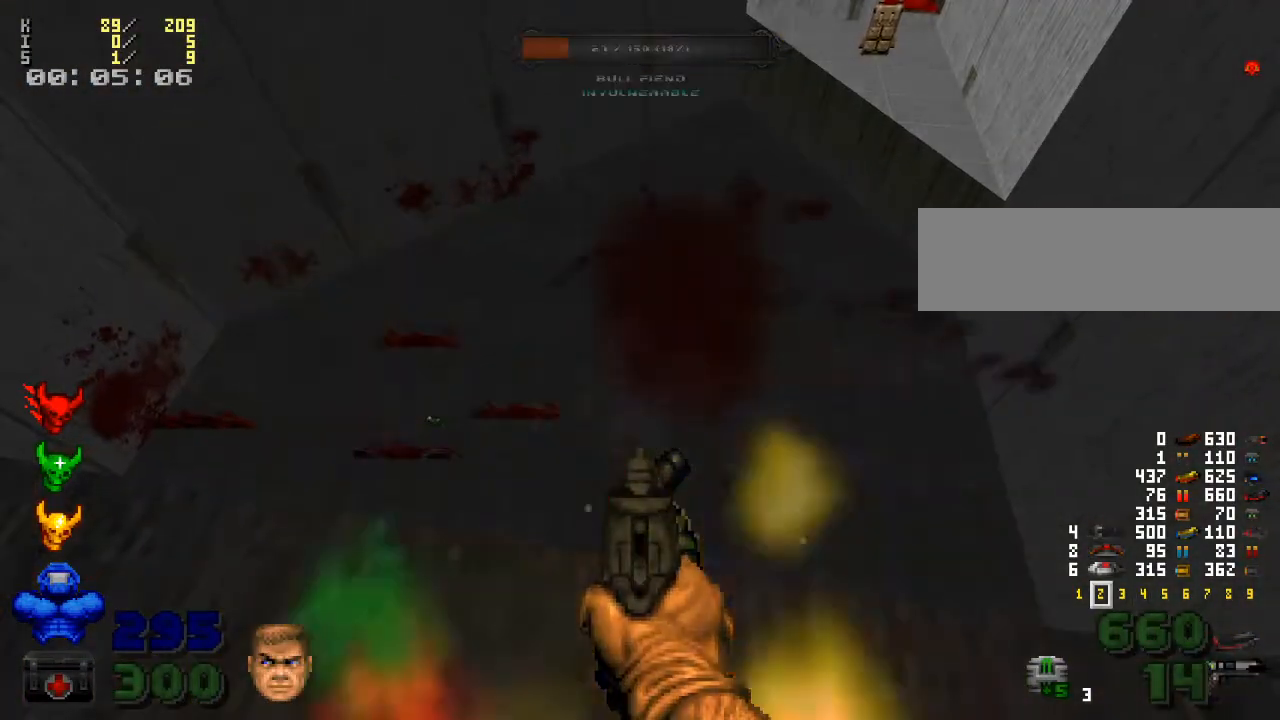
{"keys": [], "mouse": [], "events": [[267, "mouse_right", "down"], [467, "mouse_right", "up"]]}
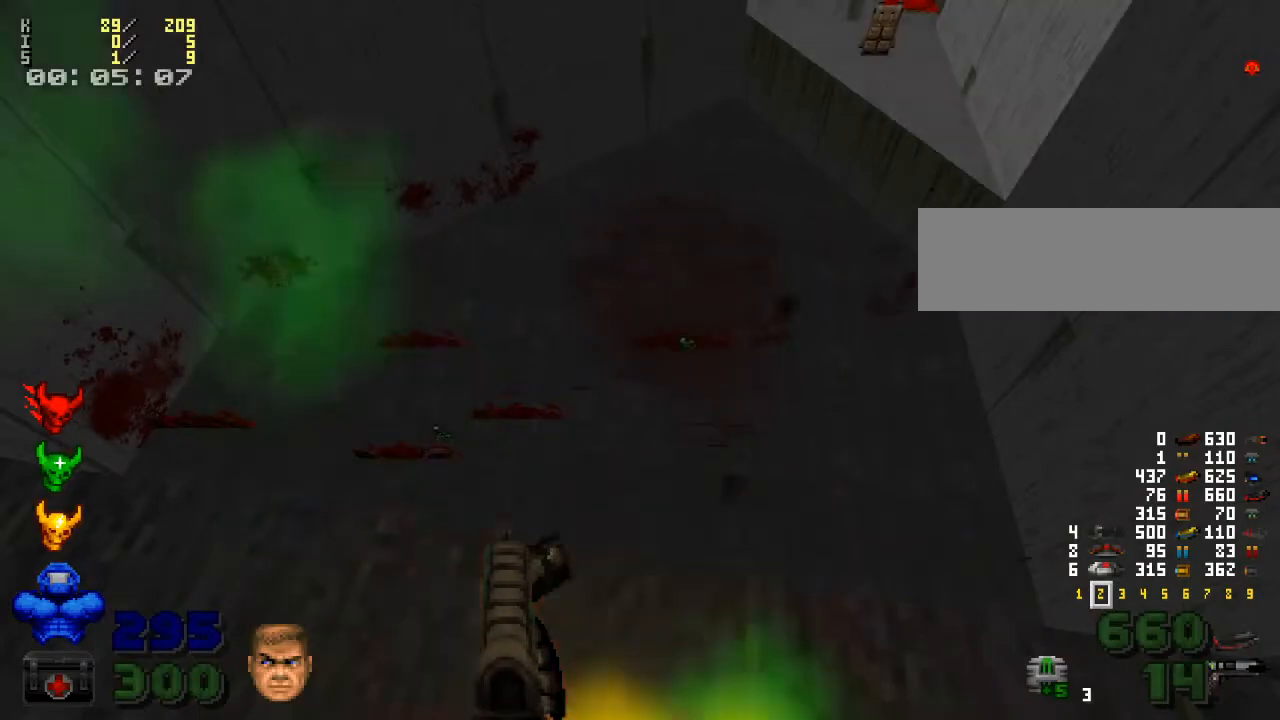
{"keys": [], "mouse": [], "events": []}
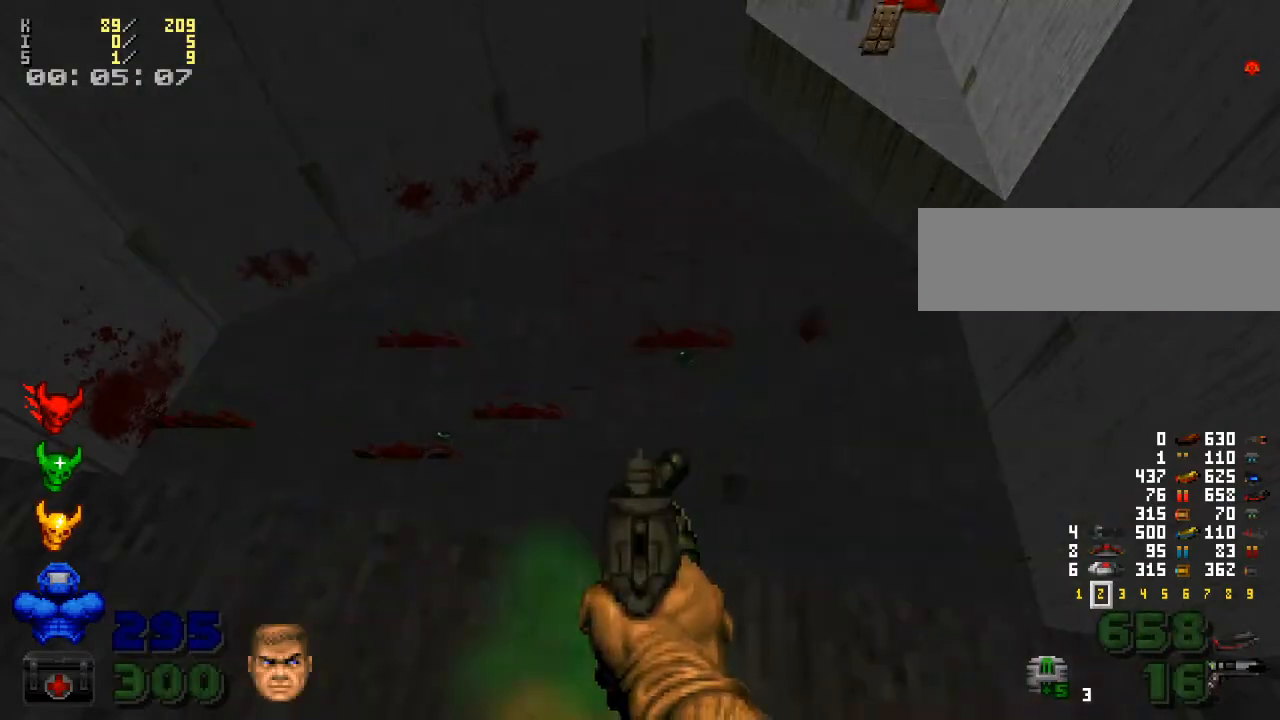
{"keys": [], "mouse": [], "events": [[233, "a", "down"], [333, "a", "up"]]}
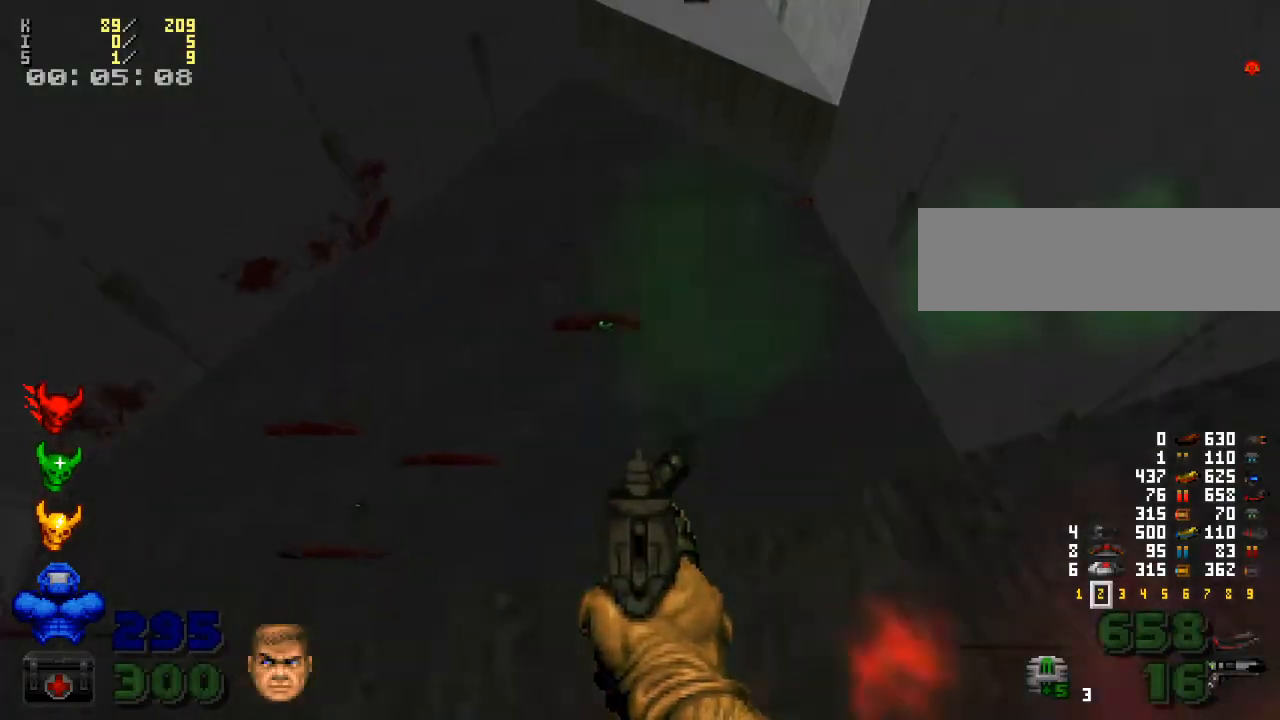
{"keys": [], "mouse": [], "events": []}